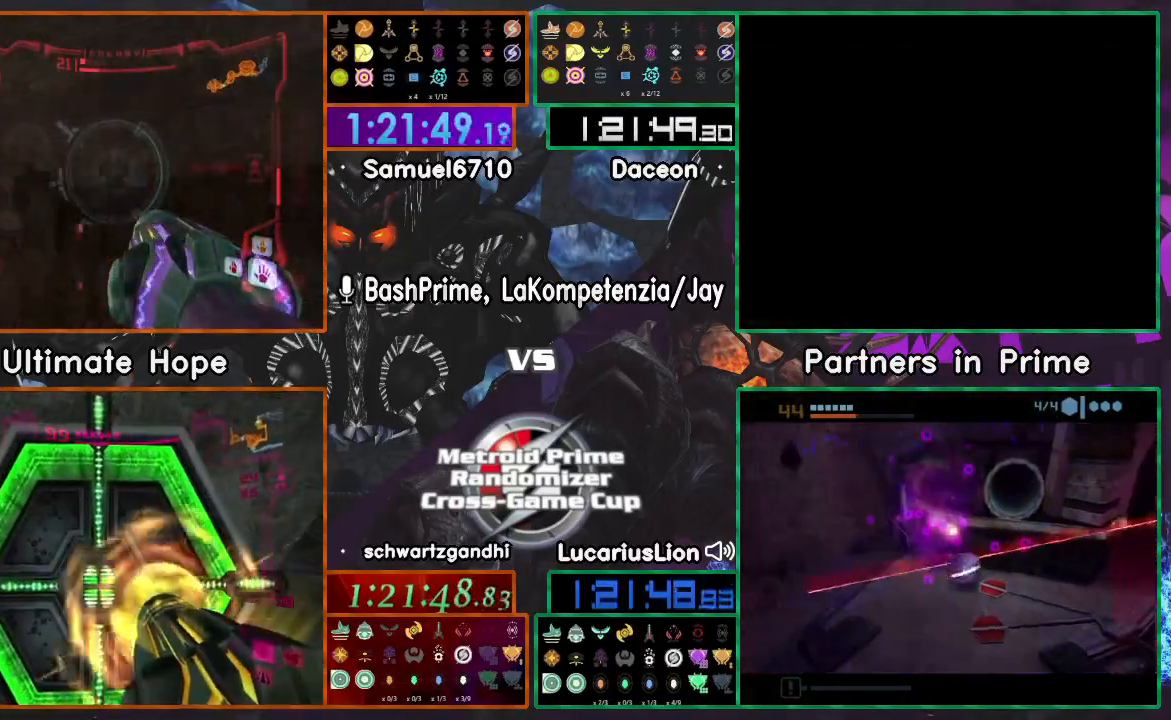
Gameplay with a controller (Nintendo layout); each line is a JSON object with the inputs held at the frame after it. "events" lists button and stick changes between this image and that frame as [ms after this image, input, new state], when the widget could be followed in between. Not read: B L1 L3 R1 R3 START Y.
{"buttons": [], "left_stick": "up-right", "right_stick": "center", "events": [[500, "left_stick", "up-right"]]}
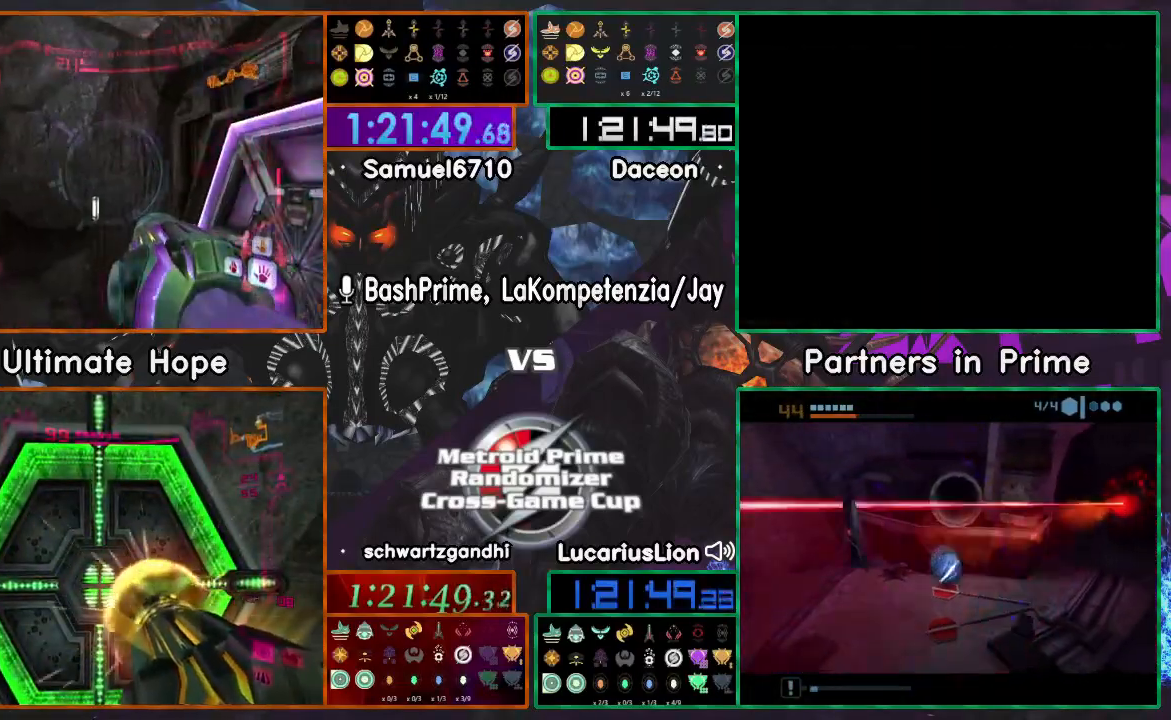
{"buttons": [], "left_stick": "right", "right_stick": "center"}
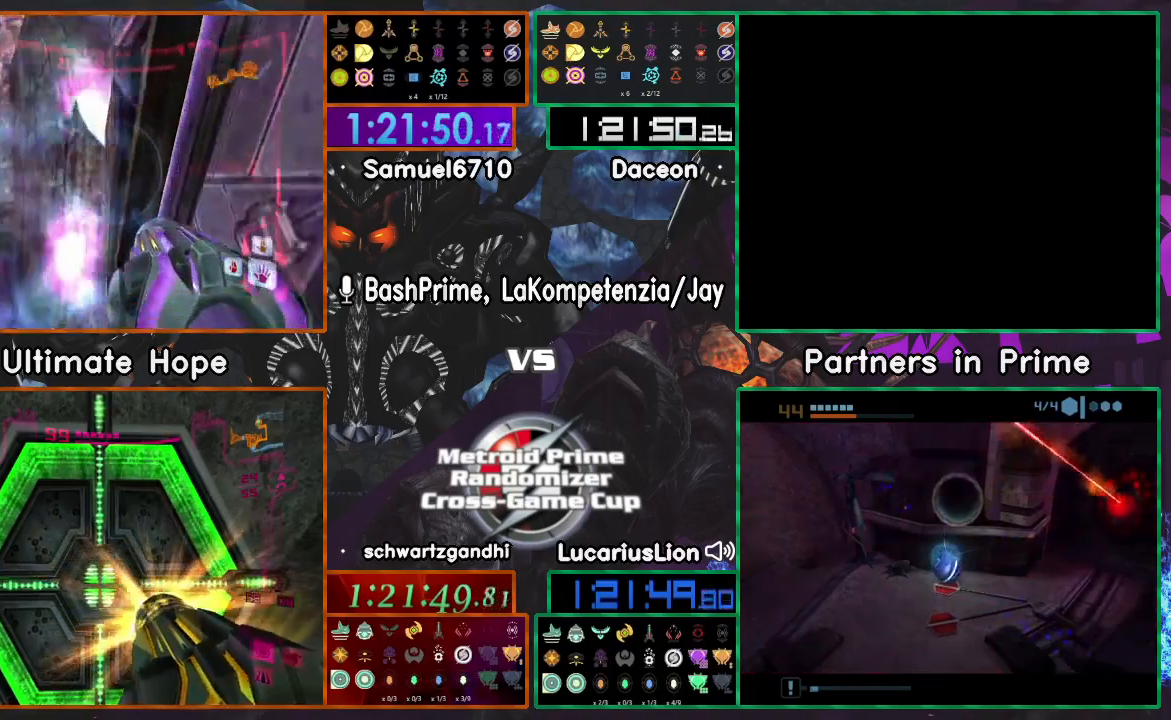
{"buttons": [], "left_stick": "up-right", "right_stick": "center"}
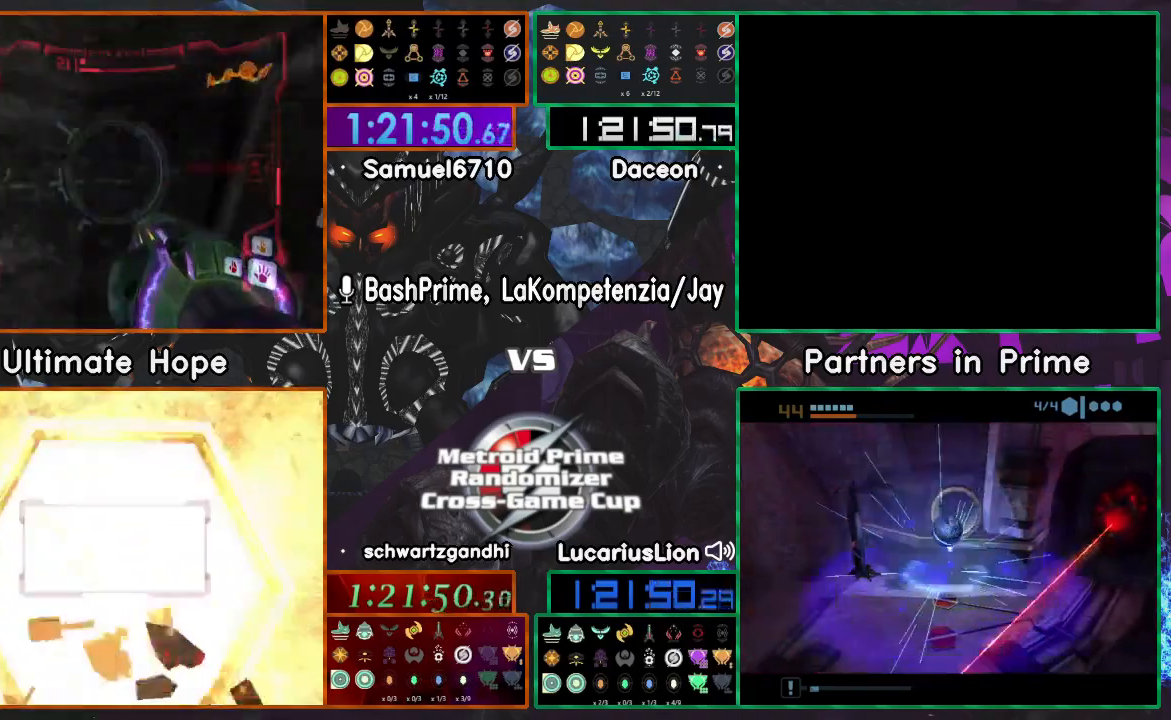
{"buttons": [], "left_stick": "up", "right_stick": "center", "events": [[300, "left_stick", "up"]]}
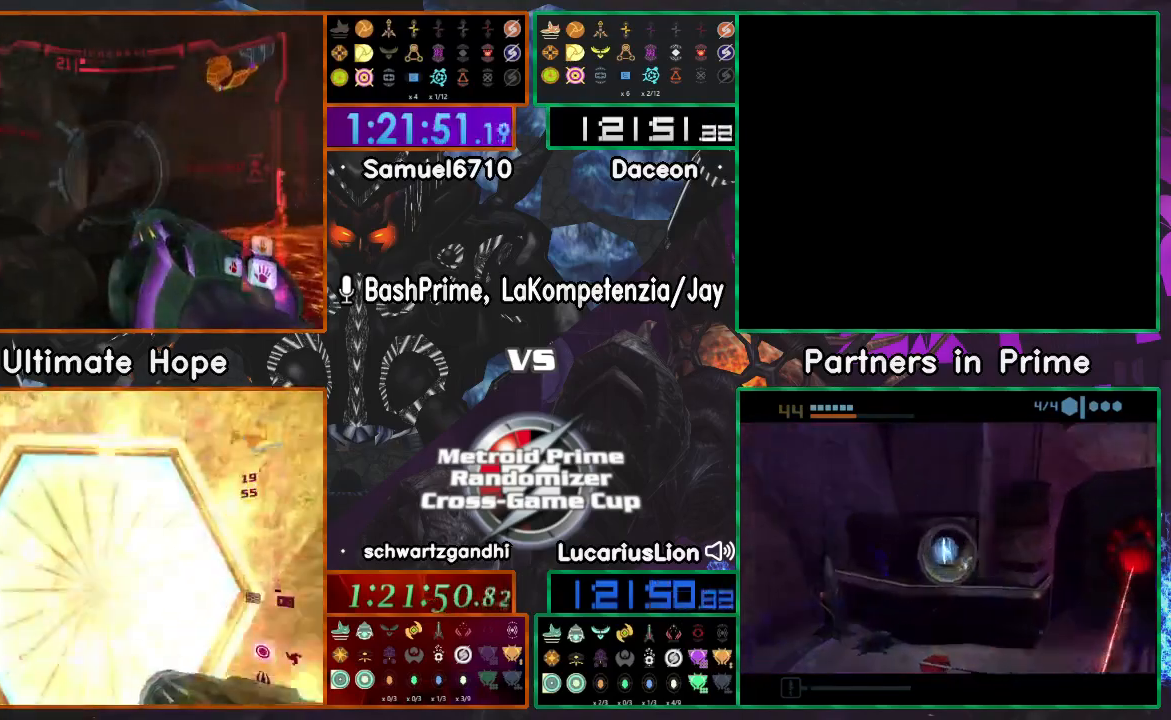
{"buttons": [], "left_stick": "up-left", "right_stick": "center", "events": [[217, "left_stick", "right"], [267, "left_stick", "up-right"], [367, "left_stick", "up"], [483, "left_stick", "up-left"]]}